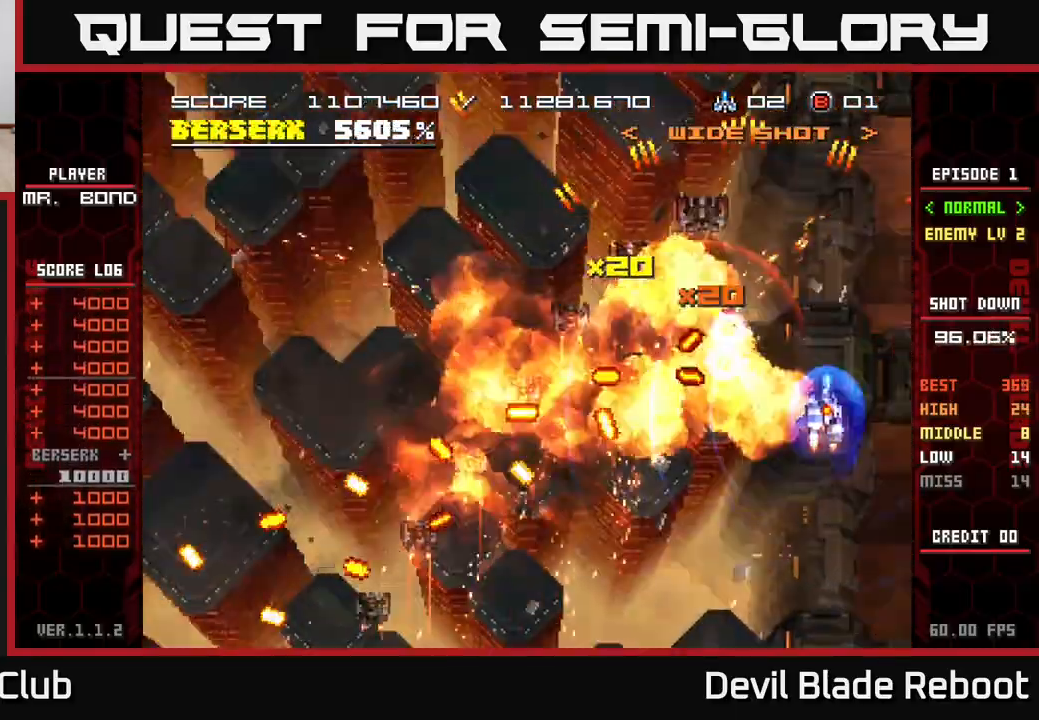
Gameplay with a controller (Xbox layout); each line is a JSON object with the inputs held at the frame after it. "events" lists button and stick changes between this image and that frame as [ms after this image, input, new state], when the widget could be followed in between. Not read: left_stick right_stick.
{"buttons": [], "events": [[33, "DPAD_RIGHT", "up"], [200, "DPAD_UP", "down"], [250, "DPAD_UP", "up"]]}
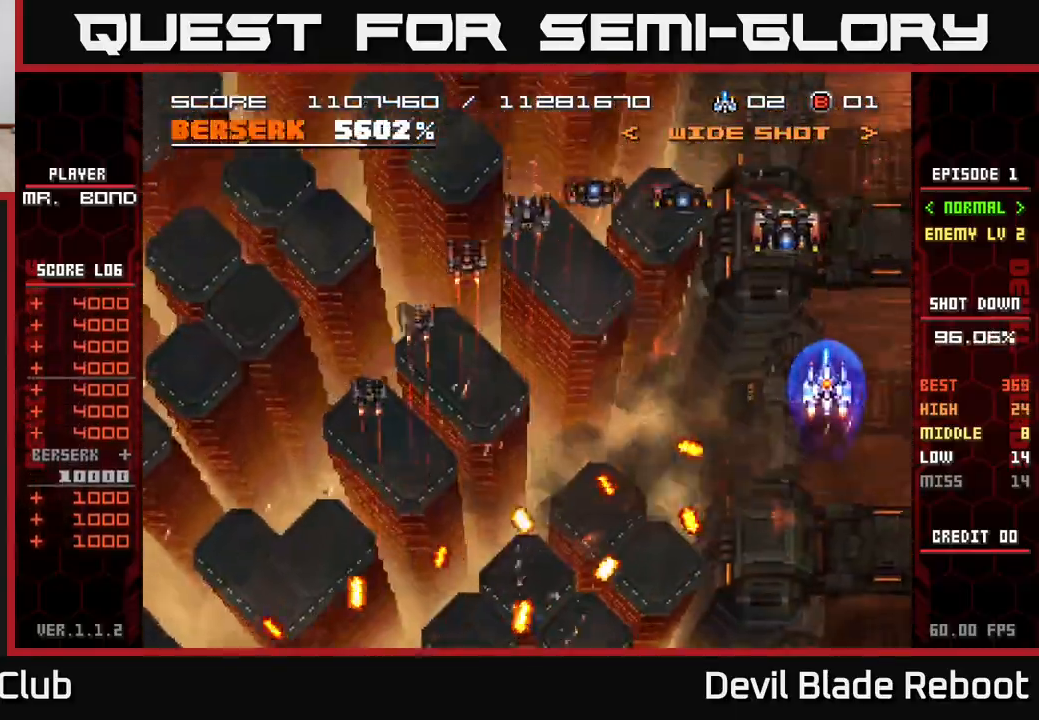
{"buttons": ["A", "DPAD_LEFT"], "events": [[217, "A", "down"], [250, "DPAD_LEFT", "down"]]}
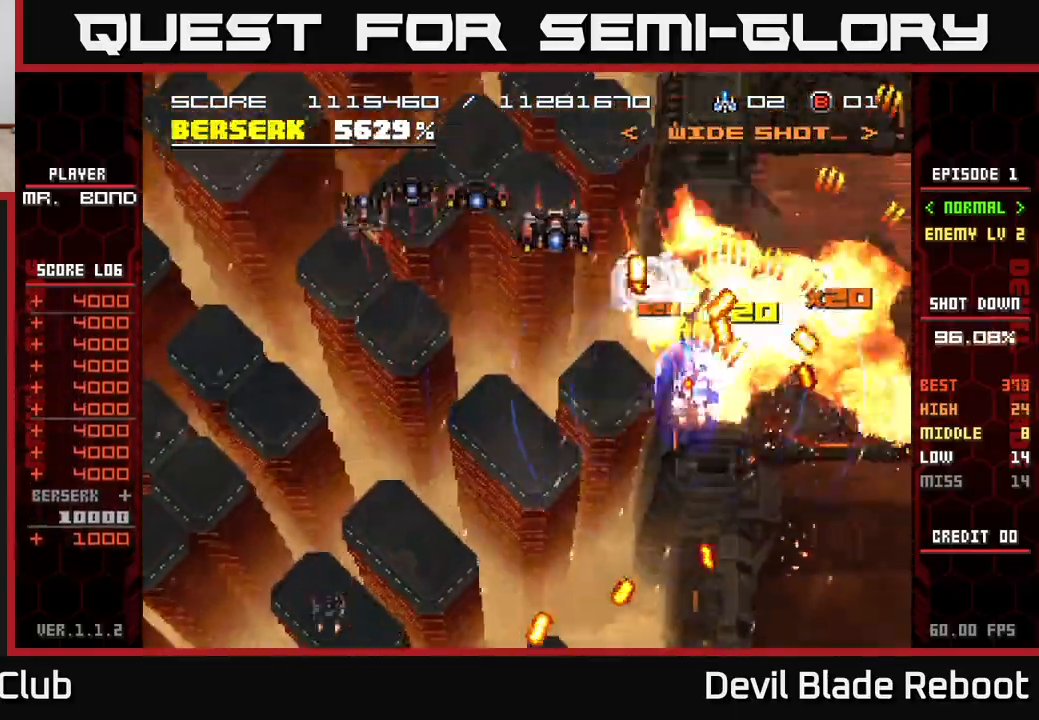
{"buttons": ["A", "DPAD_LEFT"], "events": []}
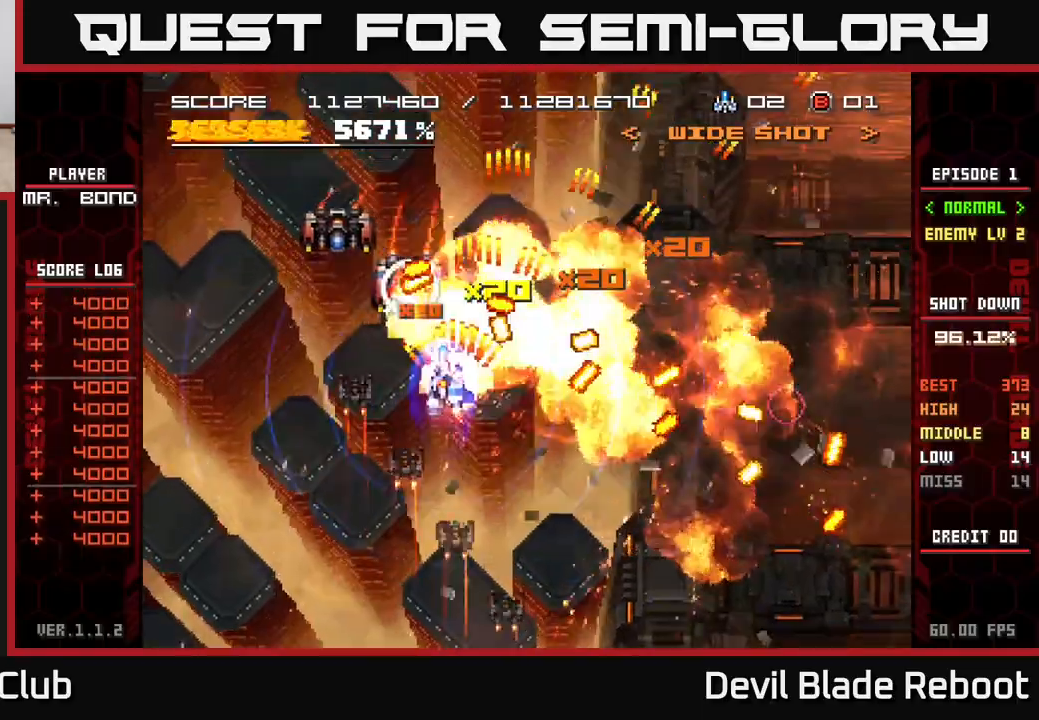
{"buttons": [], "events": [[300, "A", "up"], [400, "DPAD_LEFT", "up"]]}
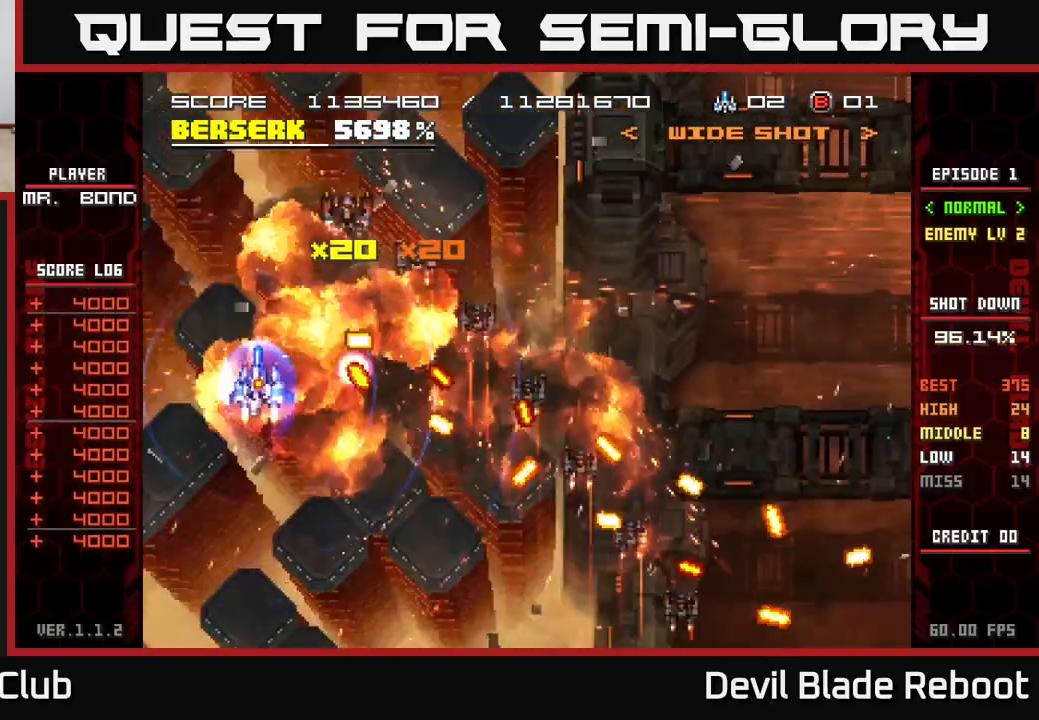
{"buttons": ["DPAD_LEFT"], "events": [[500, "DPAD_LEFT", "down"]]}
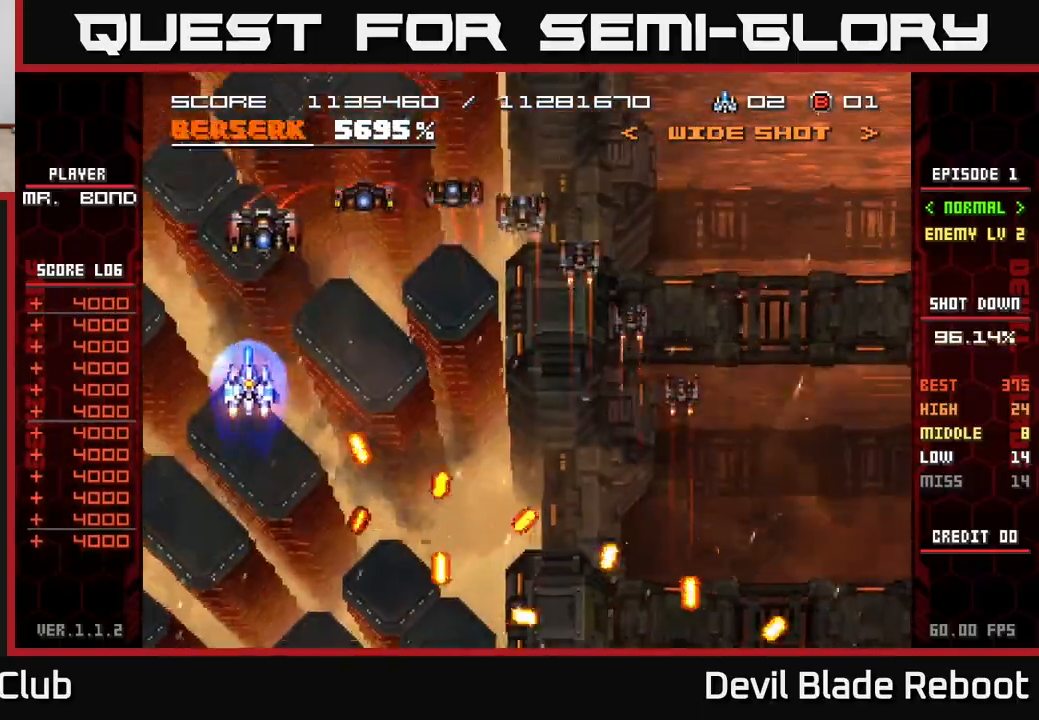
{"buttons": ["A", "DPAD_RIGHT"], "events": [[83, "DPAD_LEFT", "up"], [200, "A", "down"], [217, "DPAD_RIGHT", "down"]]}
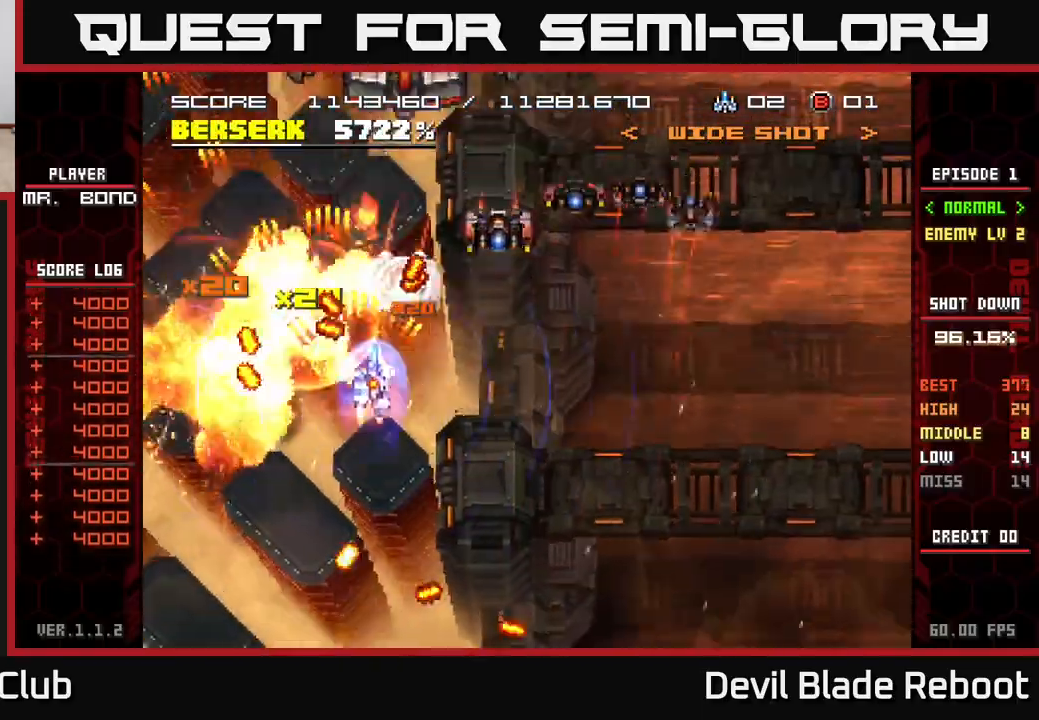
{"buttons": ["A", "DPAD_RIGHT"], "events": []}
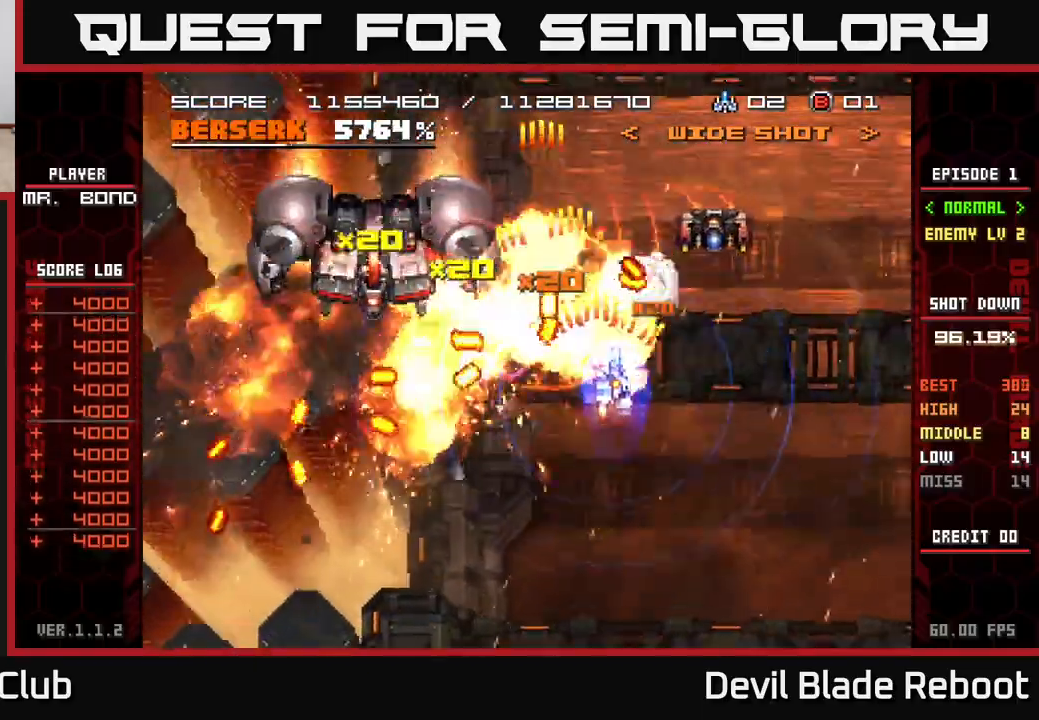
{"buttons": ["DPAD_UP", "DPAD_LEFT"], "events": [[300, "DPAD_UP", "down"], [333, "A", "up"], [333, "DPAD_RIGHT", "up"], [367, "DPAD_LEFT", "down"]]}
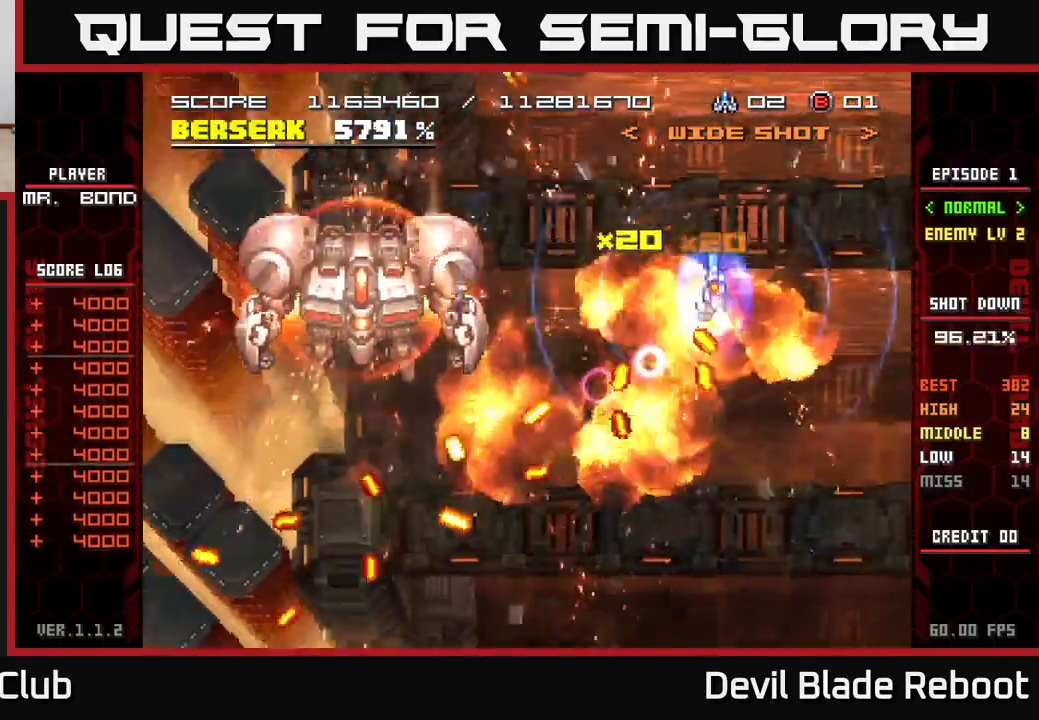
{"buttons": ["X", "DPAD_DOWN", "DPAD_LEFT"], "events": [[17, "DPAD_LEFT", "up"], [83, "DPAD_LEFT", "down"], [83, "X", "down"], [100, "DPAD_UP", "up"], [183, "DPAD_DOWN", "down"]]}
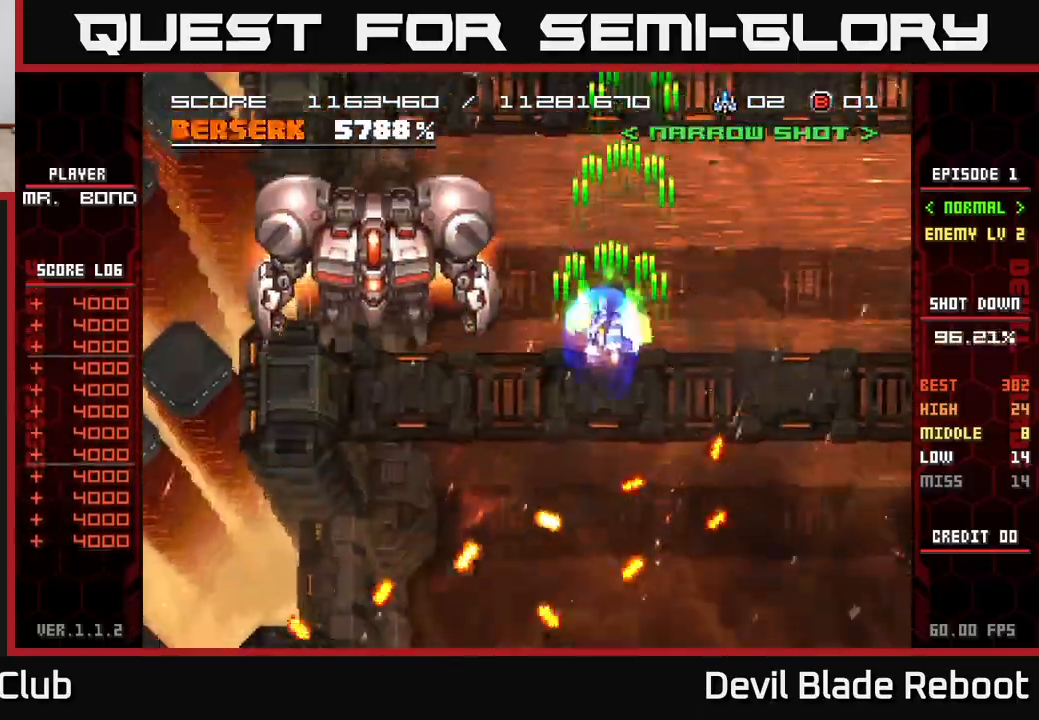
{"buttons": ["X", "DPAD_LEFT"], "events": [[17, "DPAD_DOWN", "up"]]}
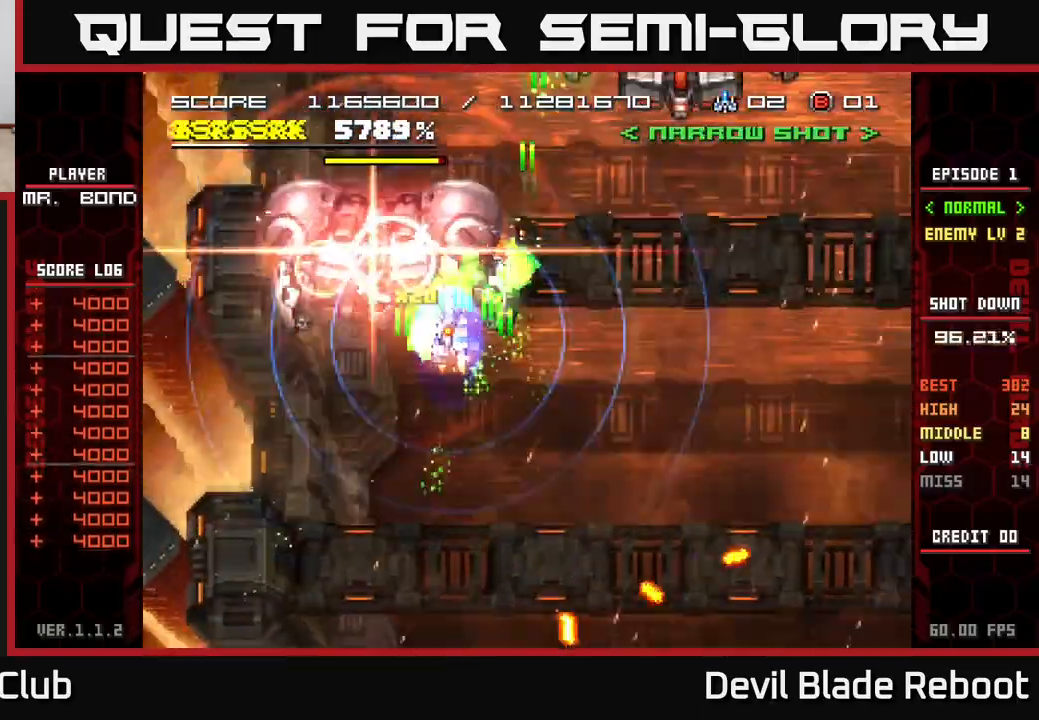
{"buttons": ["X"], "events": [[250, "DPAD_DOWN", "down"], [333, "DPAD_DOWN", "up"], [383, "DPAD_LEFT", "up"]]}
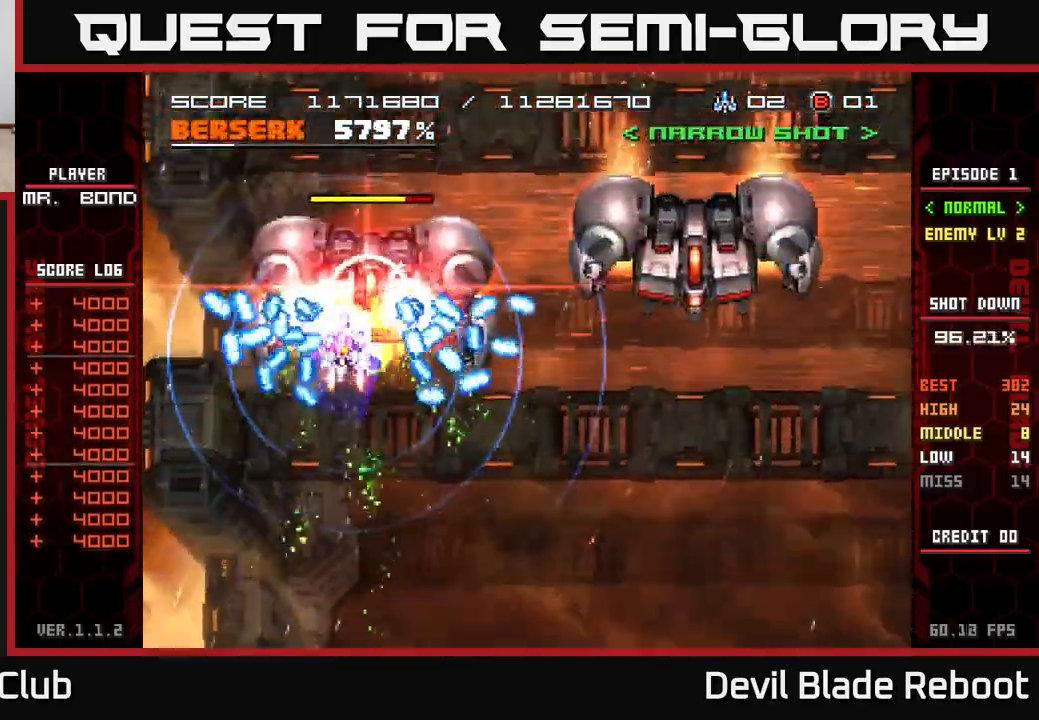
{"buttons": ["X", "DPAD_RIGHT"], "events": [[450, "DPAD_RIGHT", "down"]]}
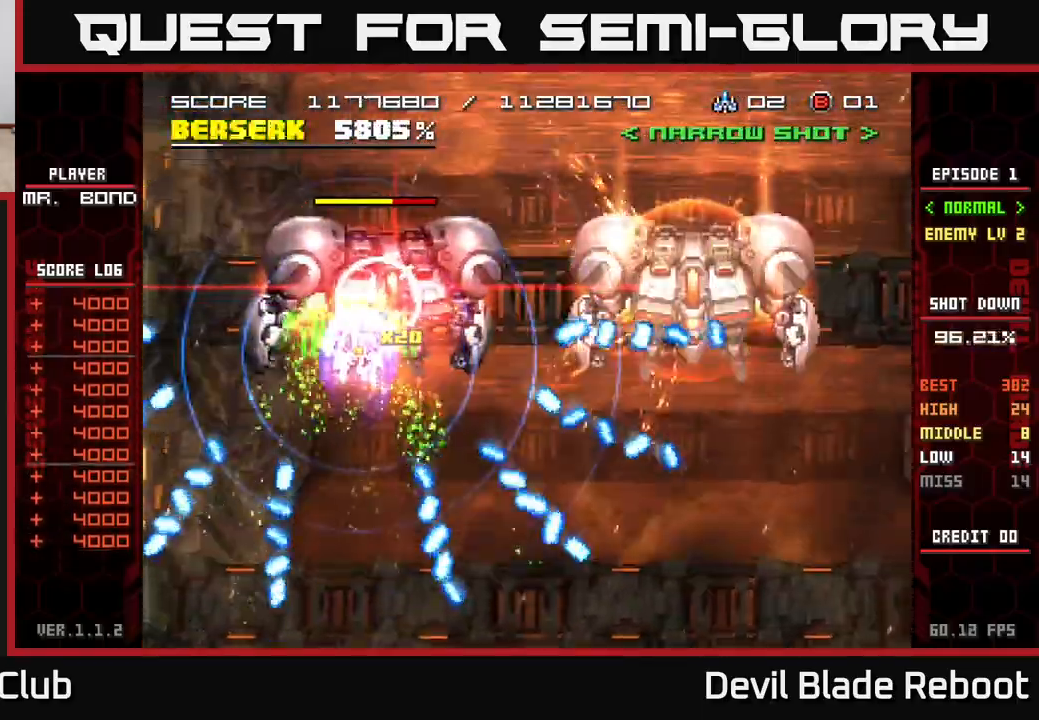
{"buttons": ["X"], "events": [[17, "DPAD_RIGHT", "up"], [267, "DPAD_RIGHT", "down"], [383, "DPAD_RIGHT", "up"]]}
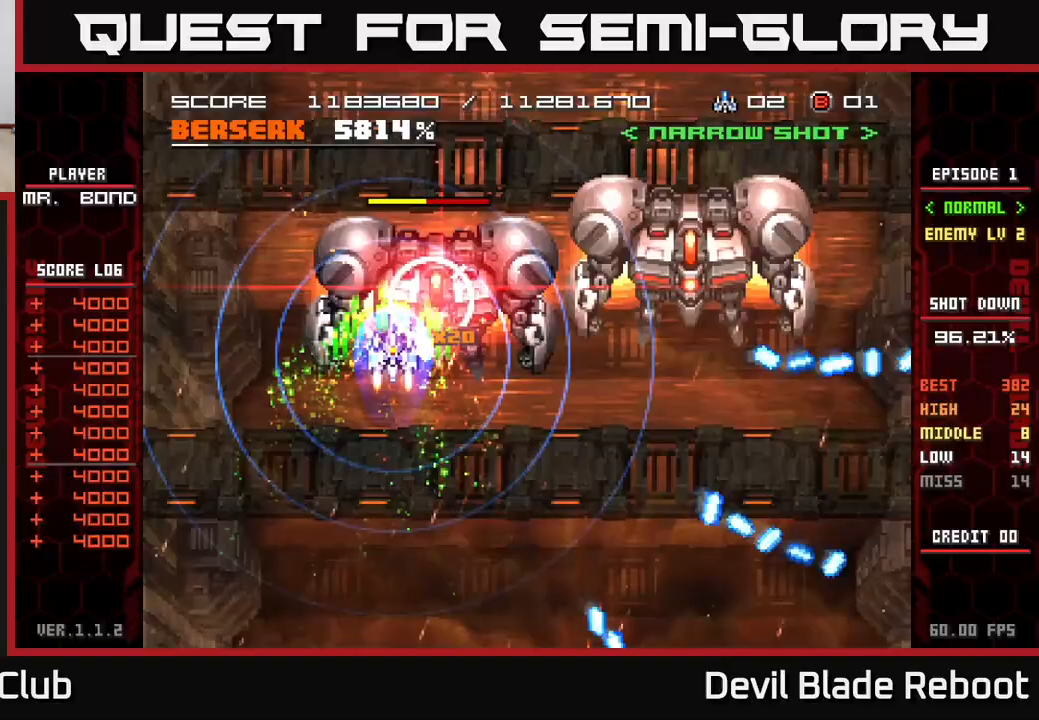
{"buttons": ["X", "DPAD_DOWN", "DPAD_RIGHT"], "events": [[217, "DPAD_DOWN", "down"], [383, "DPAD_RIGHT", "down"]]}
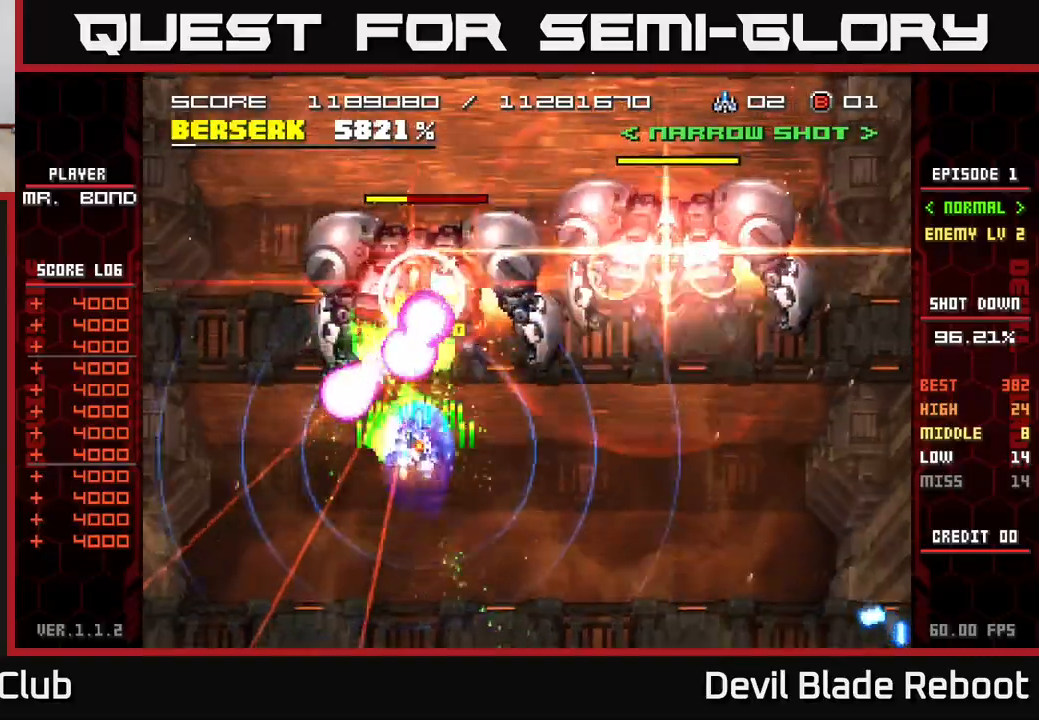
{"buttons": ["X", "DPAD_LEFT"], "events": [[67, "DPAD_DOWN", "up"], [100, "DPAD_UP", "down"], [117, "DPAD_RIGHT", "up"], [167, "DPAD_RIGHT", "down"], [350, "DPAD_RIGHT", "up"], [400, "DPAD_LEFT", "down"], [500, "DPAD_UP", "up"]]}
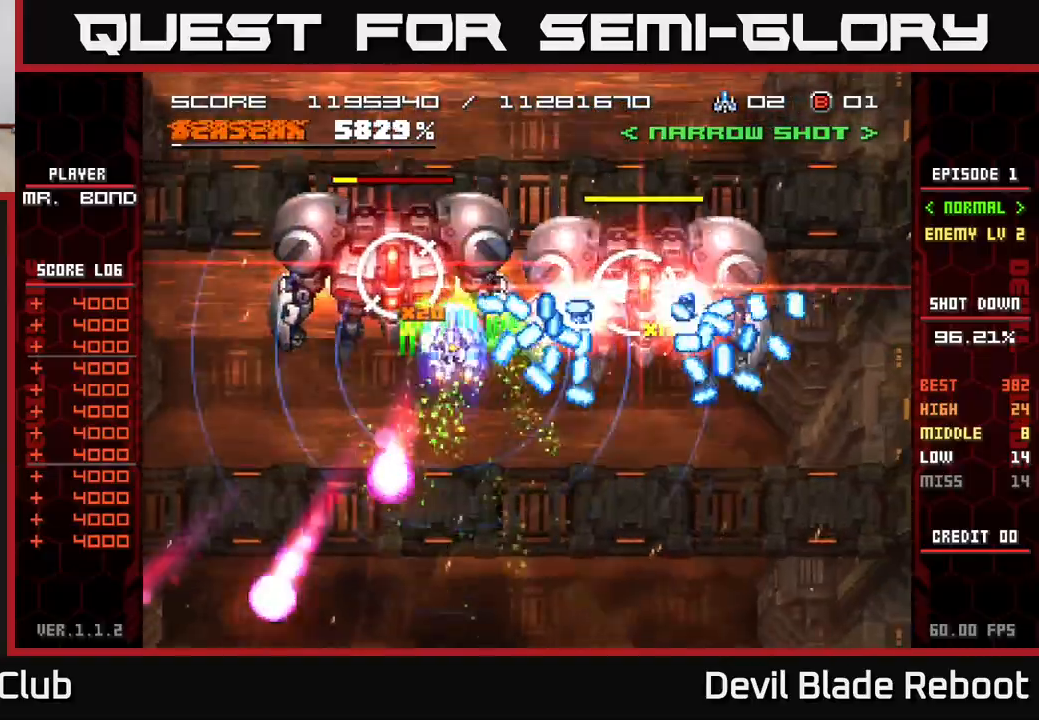
{"buttons": ["X"], "events": [[217, "DPAD_UP", "down"], [233, "DPAD_LEFT", "up"], [350, "DPAD_UP", "up"]]}
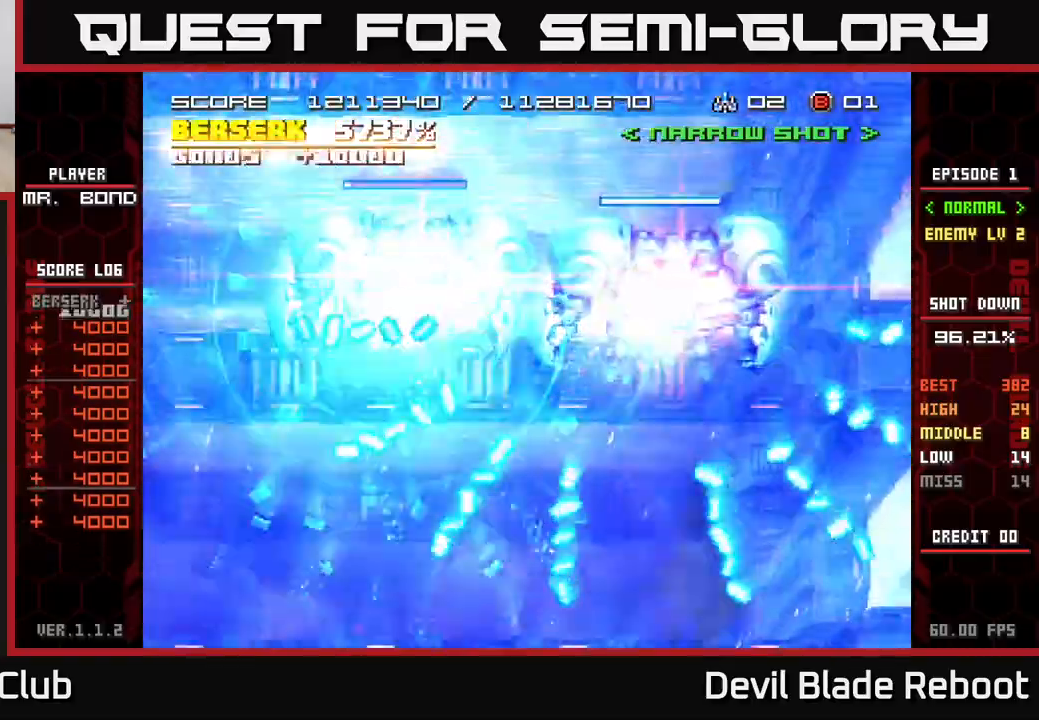
{"buttons": ["DPAD_RIGHT"], "events": [[83, "DPAD_DOWN", "down"], [83, "DPAD_RIGHT", "down"], [133, "DPAD_RIGHT", "up"], [217, "DPAD_RIGHT", "down"], [467, "DPAD_DOWN", "up"], [483, "X", "up"]]}
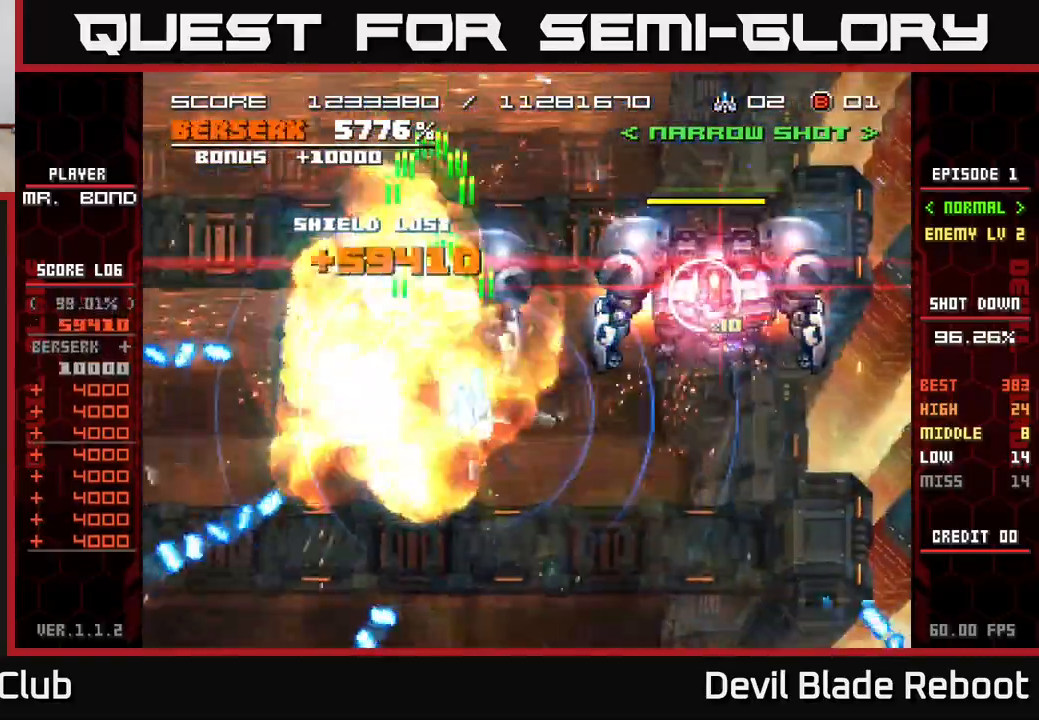
{"buttons": ["A", "X", "DPAD_RIGHT"], "events": [[150, "A", "down"], [500, "X", "down"]]}
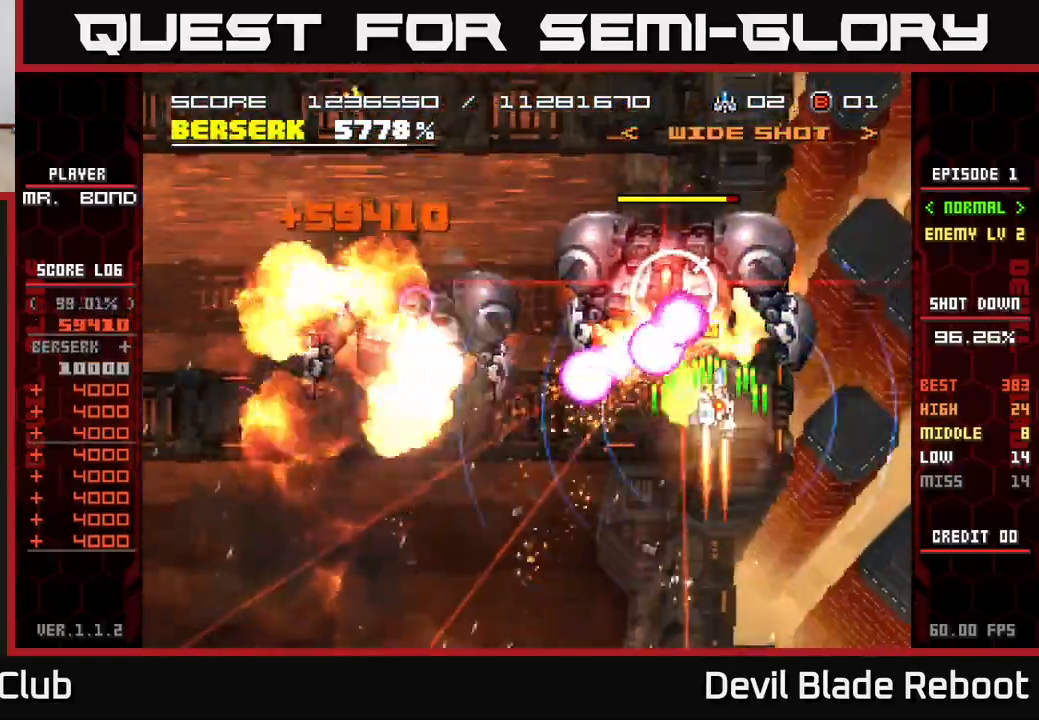
{"buttons": ["X", "DPAD_LEFT"], "events": [[33, "A", "up"], [67, "DPAD_RIGHT", "up"], [117, "DPAD_RIGHT", "down"], [233, "DPAD_RIGHT", "up"], [350, "DPAD_UP", "down"], [433, "DPAD_LEFT", "down"], [450, "DPAD_UP", "up"]]}
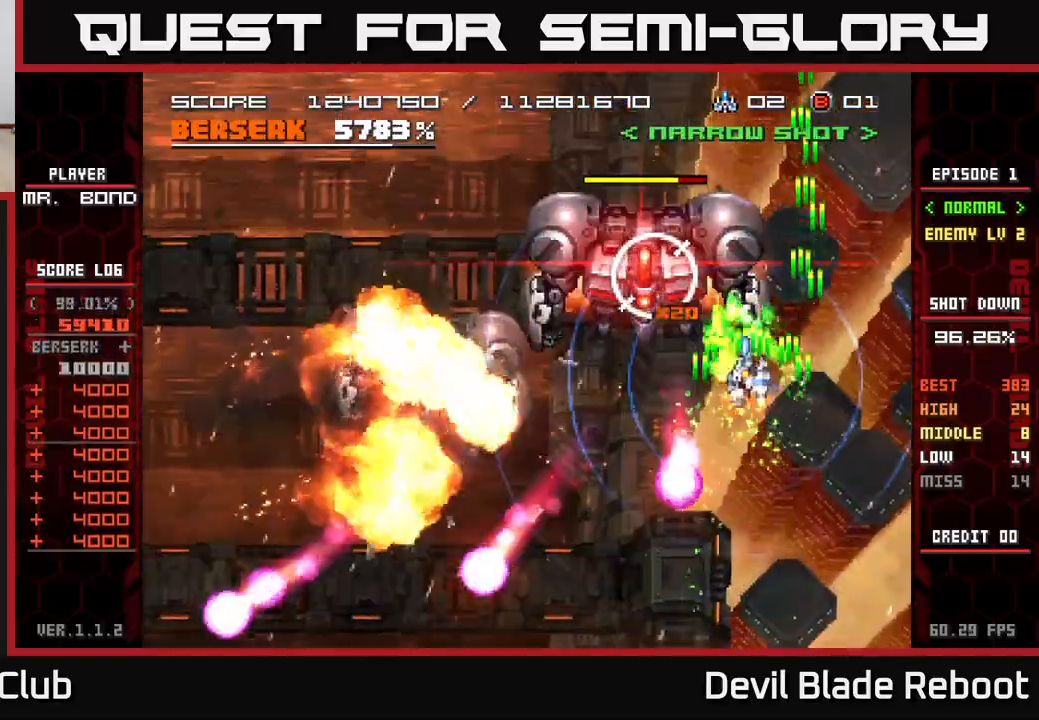
{"buttons": ["X"], "events": [[317, "DPAD_LEFT", "up"]]}
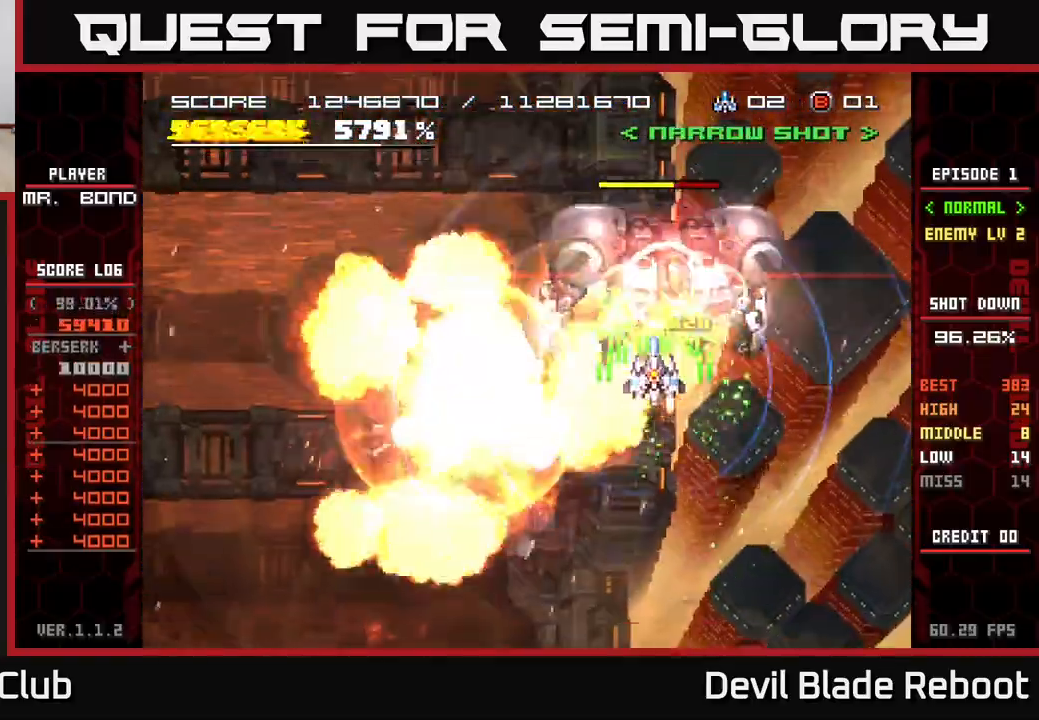
{"buttons": ["X"], "events": [[250, "DPAD_DOWN", "down"], [383, "DPAD_DOWN", "up"], [417, "DPAD_RIGHT", "down"], [467, "DPAD_RIGHT", "up"]]}
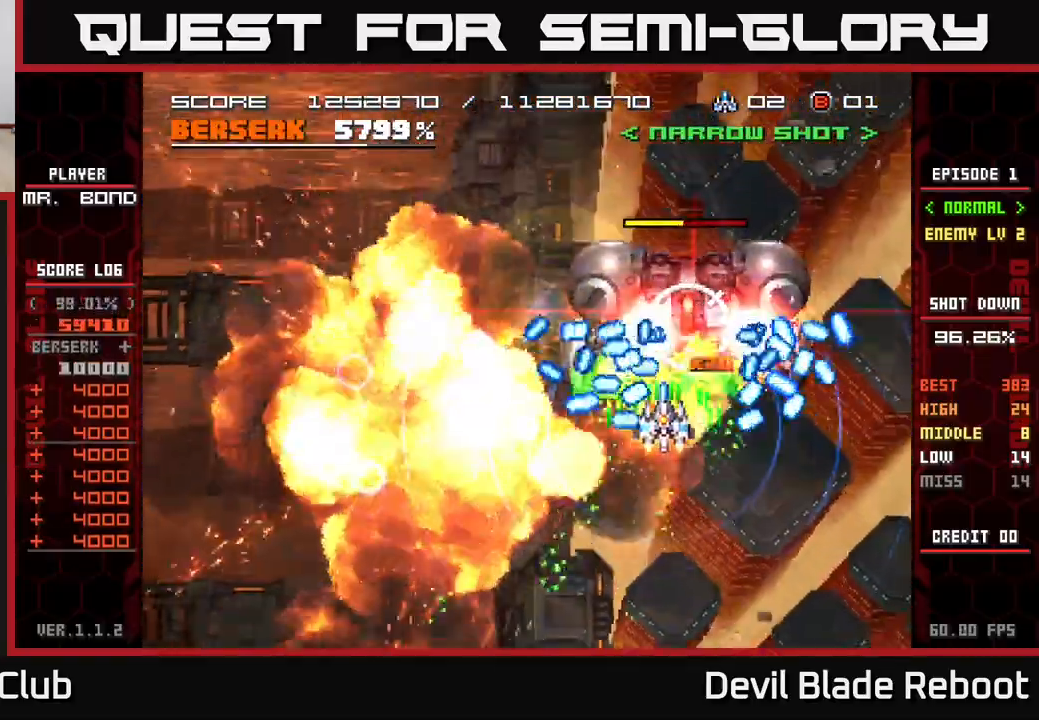
{"buttons": ["X"], "events": [[233, "DPAD_UP", "down"], [283, "DPAD_UP", "up"]]}
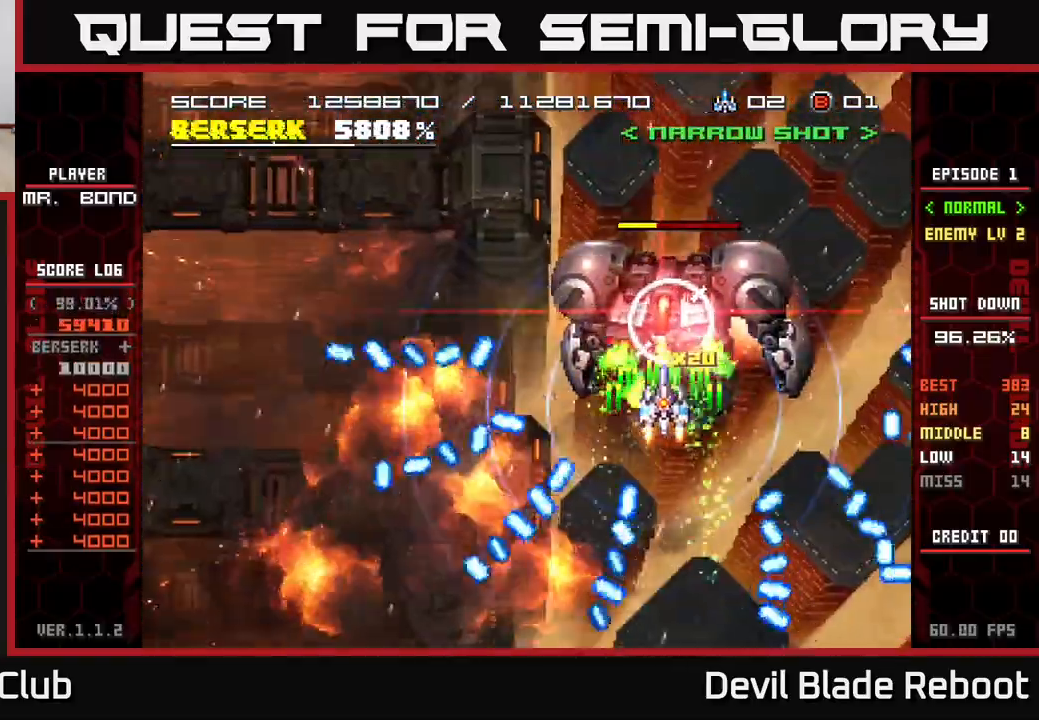
{"buttons": ["X"], "events": [[83, "DPAD_UP", "down"], [133, "DPAD_UP", "up"], [333, "DPAD_DOWN", "down"], [433, "DPAD_DOWN", "up"]]}
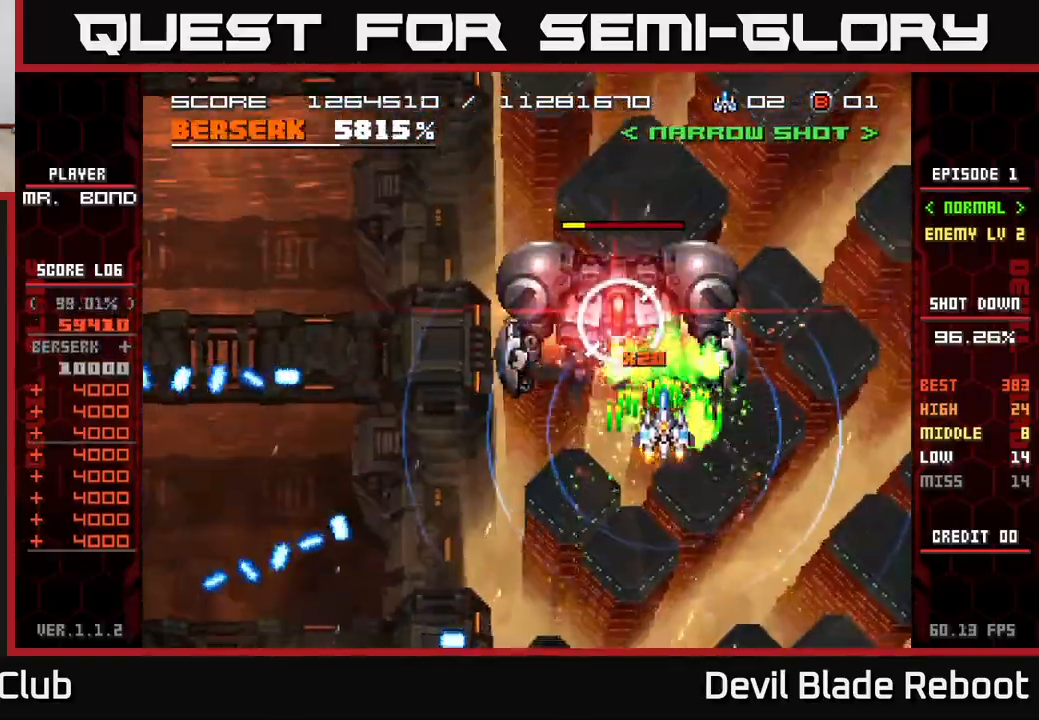
{"buttons": ["X"], "events": [[150, "DPAD_LEFT", "down"], [250, "DPAD_UP", "down"], [367, "DPAD_UP", "up"], [400, "DPAD_LEFT", "up"]]}
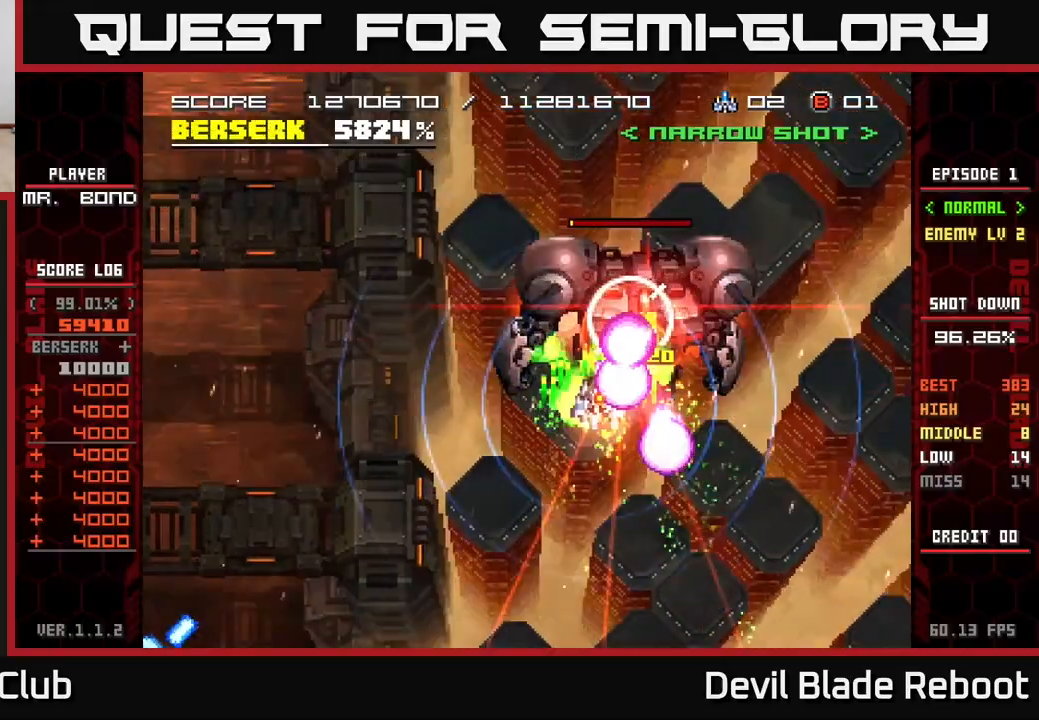
{"buttons": ["DPAD_UP"], "events": [[33, "DPAD_LEFT", "down"], [267, "DPAD_LEFT", "up"], [417, "DPAD_UP", "down"], [433, "X", "up"]]}
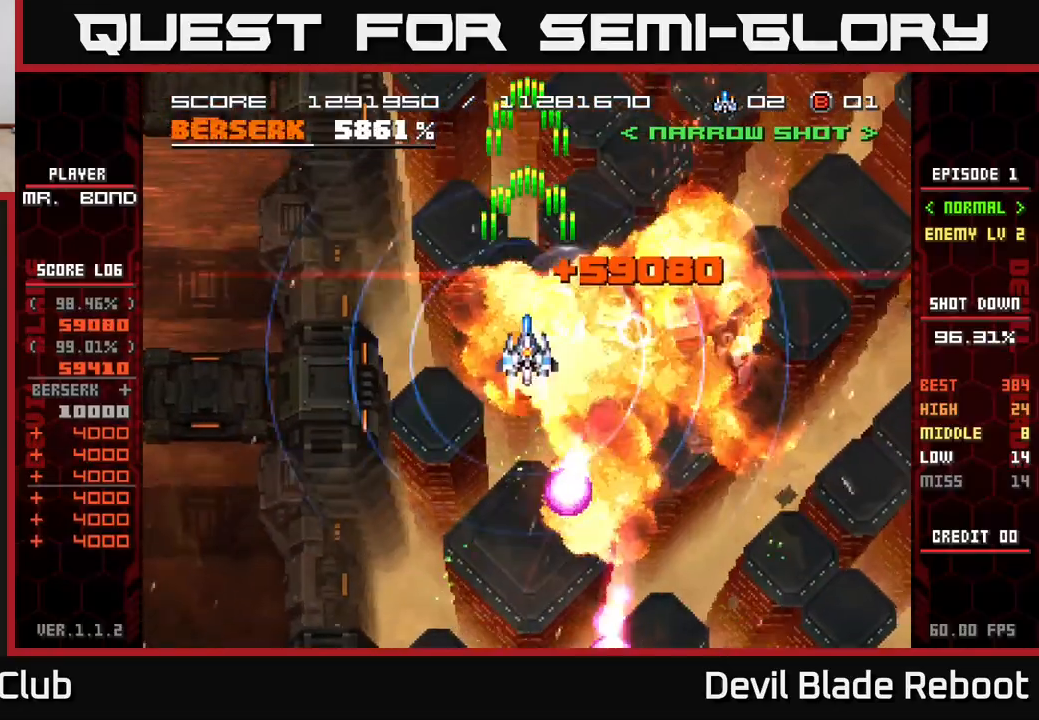
{"buttons": [], "events": [[17, "DPAD_RIGHT", "down"], [33, "DPAD_UP", "up"], [433, "DPAD_RIGHT", "up"]]}
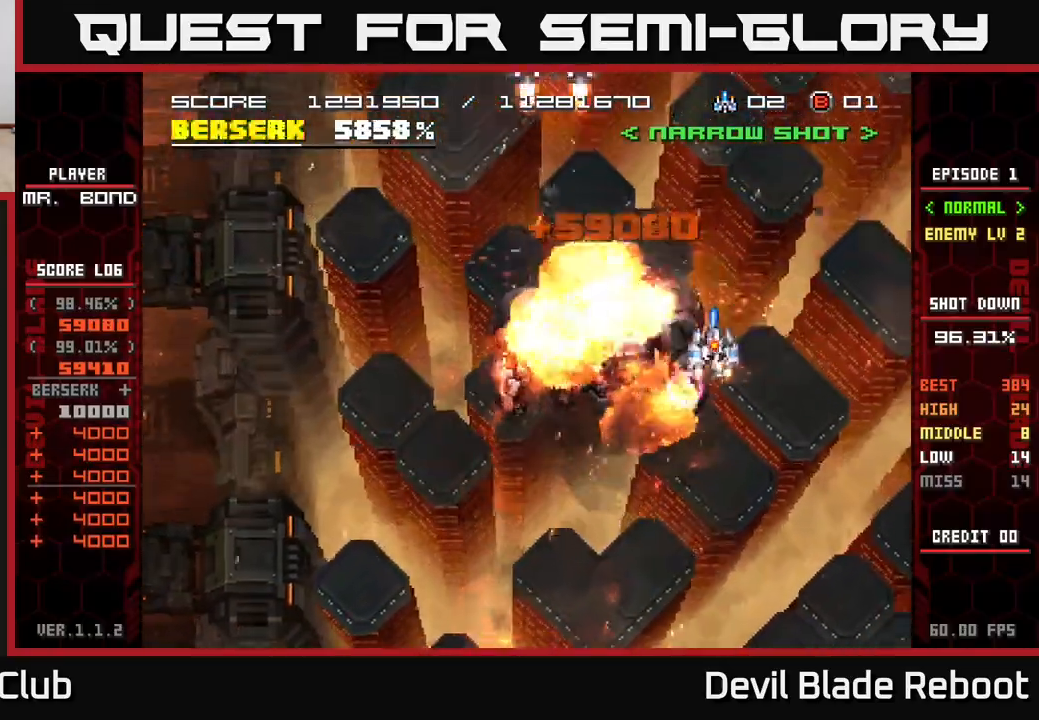
{"buttons": ["X", "DPAD_LEFT"], "events": [[117, "DPAD_LEFT", "down"], [350, "DPAD_DOWN", "down"], [450, "X", "down"], [467, "DPAD_DOWN", "up"]]}
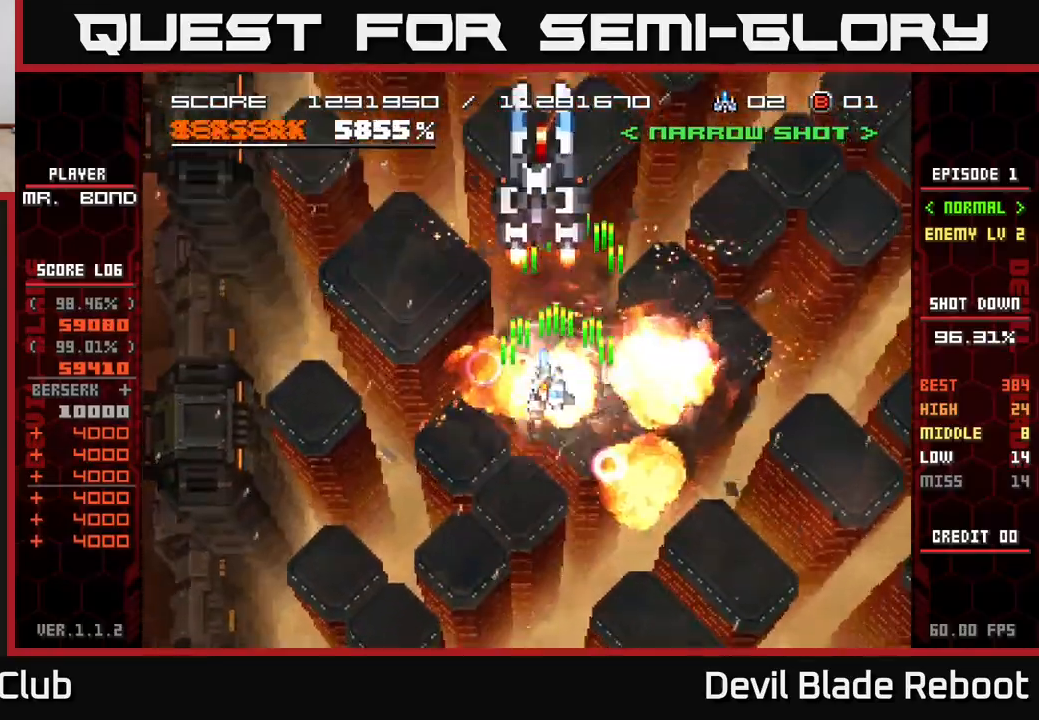
{"buttons": ["X", "DPAD_LEFT"], "events": [[33, "DPAD_UP", "down"], [50, "DPAD_LEFT", "up"], [67, "X", "up"], [117, "DPAD_UP", "up"], [367, "DPAD_LEFT", "down"], [467, "X", "down"]]}
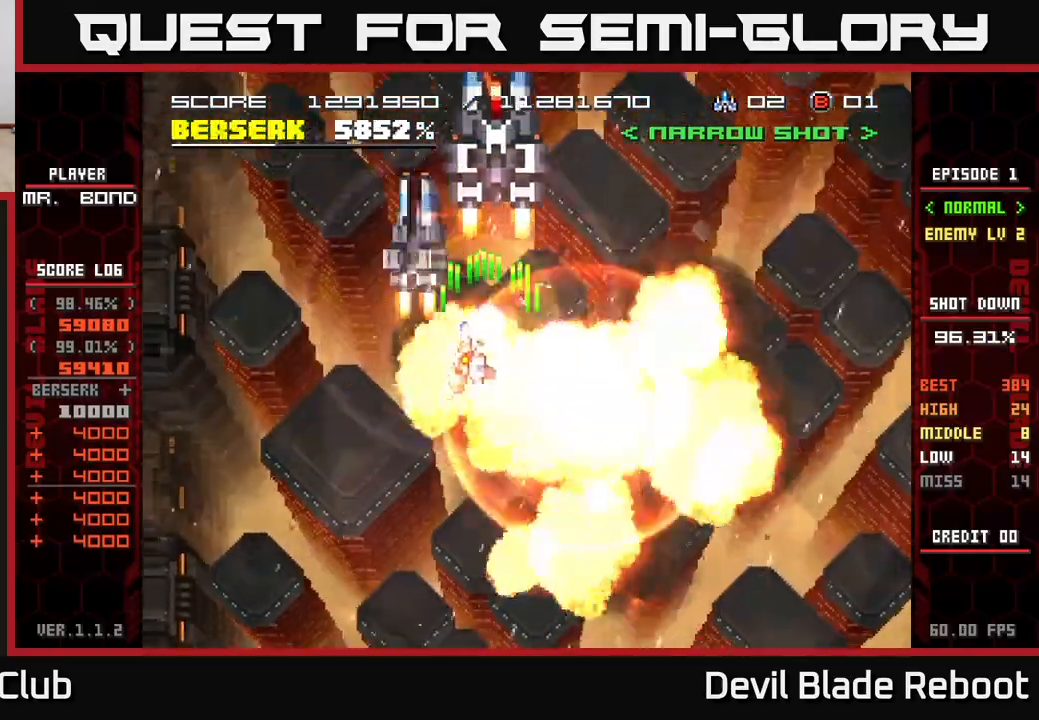
{"buttons": ["A", "DPAD_UP", "DPAD_LEFT"], "events": [[133, "X", "up"], [150, "A", "down"], [233, "DPAD_UP", "down"], [283, "DPAD_LEFT", "up"], [467, "DPAD_LEFT", "down"]]}
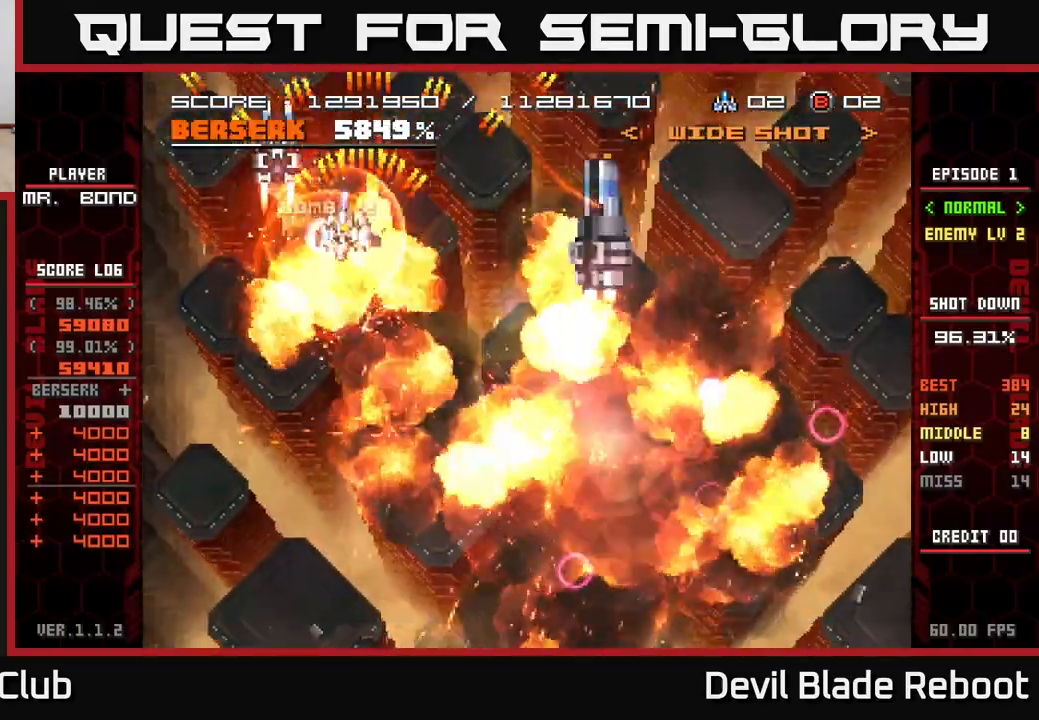
{"buttons": ["DPAD_DOWN", "DPAD_RIGHT"], "events": [[17, "DPAD_UP", "up"], [100, "A", "up"], [133, "DPAD_LEFT", "up"], [167, "DPAD_DOWN", "down"], [167, "DPAD_RIGHT", "down"]]}